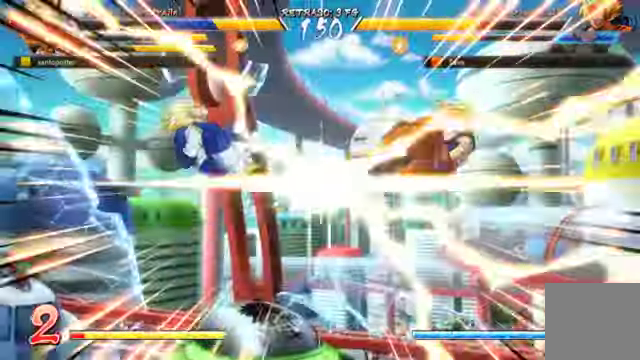
Gameplay with a controller (Xbox layout); each line is a JSON object with the inputs held at the frame after it (dt_ms = milliseconds from this image to that frame). "events" lists button and stick changes between this image and that frame as [ms after this image, input, new state], when the widget could be followed in between. Not read: L3 R1.
{"dt_ms": 500, "buttons": ["DPAD_LEFT"], "left_stick": "center", "right_stick": "center"}
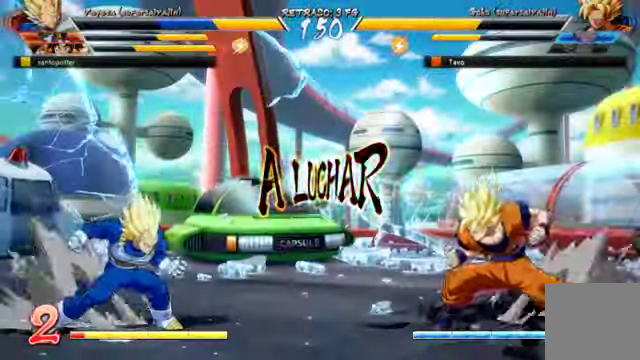
{"dt_ms": 500, "buttons": ["DPAD_LEFT"], "left_stick": "up-left", "right_stick": "center"}
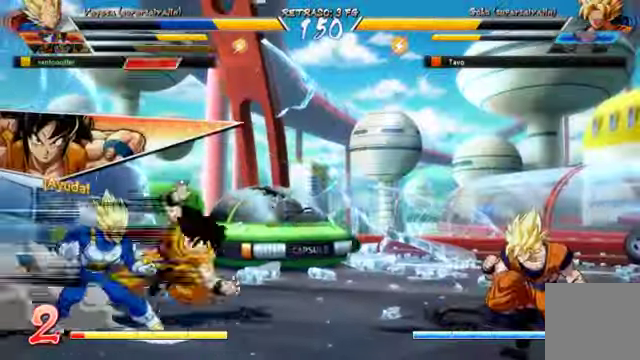
{"dt_ms": 500, "buttons": ["DPAD_LEFT"], "left_stick": "up-left", "right_stick": "center", "events": []}
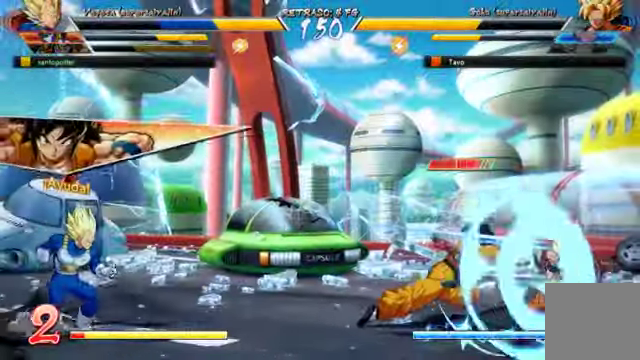
{"dt_ms": 500, "buttons": ["DPAD_LEFT"], "left_stick": "center", "right_stick": "center", "events": [[67, "left_stick", "center"], [100, "DPAD_LEFT", "up"], [433, "DPAD_LEFT", "down"]]}
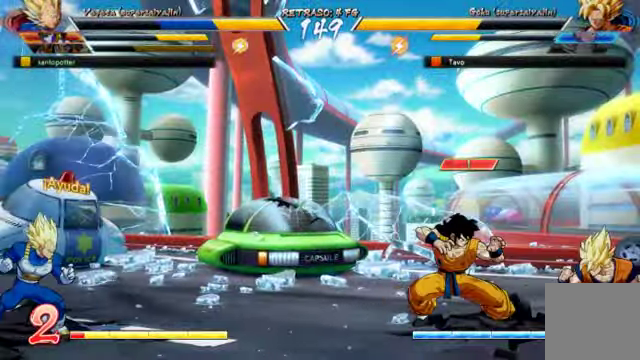
{"dt_ms": 500, "buttons": ["DPAD_LEFT"], "left_stick": "center", "right_stick": "center", "events": []}
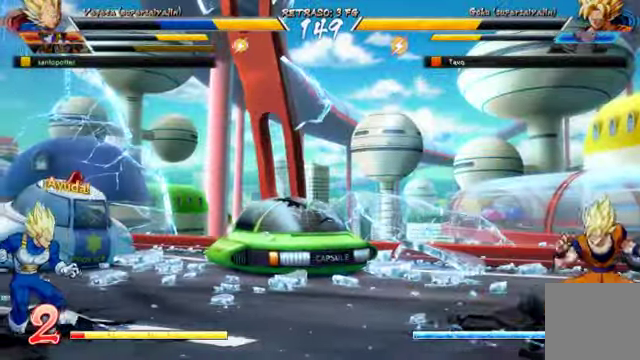
{"dt_ms": 500, "buttons": ["A"], "left_stick": "center", "right_stick": "center", "events": [[33, "DPAD_DOWN", "down"], [33, "DPAD_LEFT", "up"], [67, "DPAD_RIGHT", "down"], [100, "A", "down"], [100, "DPAD_DOWN", "up"], [167, "DPAD_RIGHT", "up"]]}
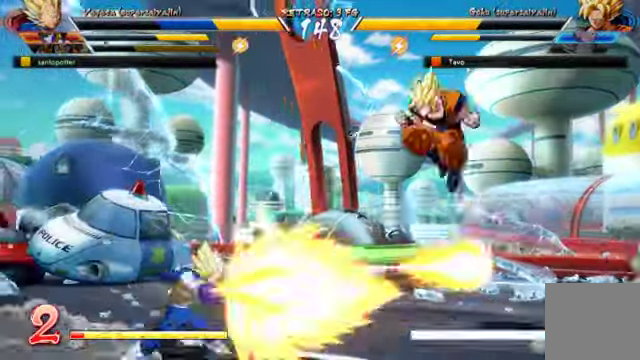
{"dt_ms": 500, "buttons": ["A", "DPAD_LEFT"], "left_stick": "center", "right_stick": "center", "events": [[300, "DPAD_LEFT", "down"]]}
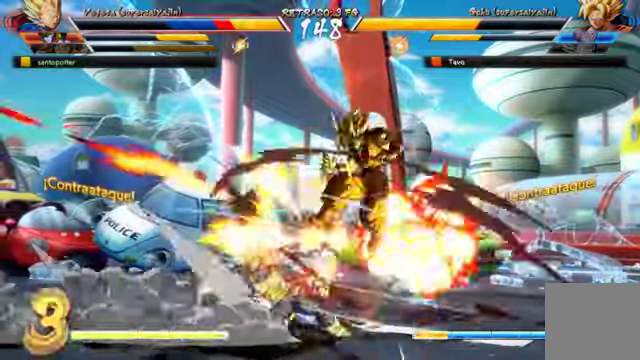
{"dt_ms": 500, "buttons": ["DPAD_LEFT"], "left_stick": "center", "right_stick": "center", "events": [[33, "A", "up"], [100, "DPAD_DOWN", "down"], [133, "B", "down"], [166, "Y", "down"], [266, "B", "up"], [266, "Y", "up"], [500, "DPAD_DOWN", "up"]]}
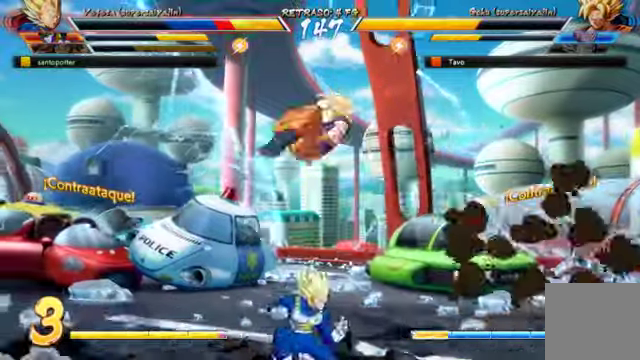
{"dt_ms": 500, "buttons": [], "left_stick": "center", "right_stick": "center", "events": [[166, "B", "down"], [166, "Y", "down"], [200, "DPAD_LEFT", "up"], [300, "B", "up"], [300, "Y", "up"]]}
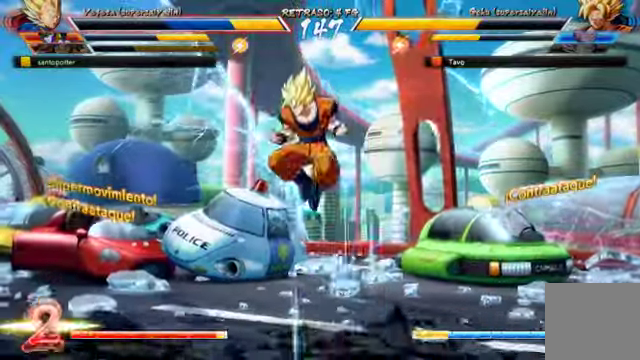
{"dt_ms": 500, "buttons": [], "left_stick": "center", "right_stick": "center", "events": []}
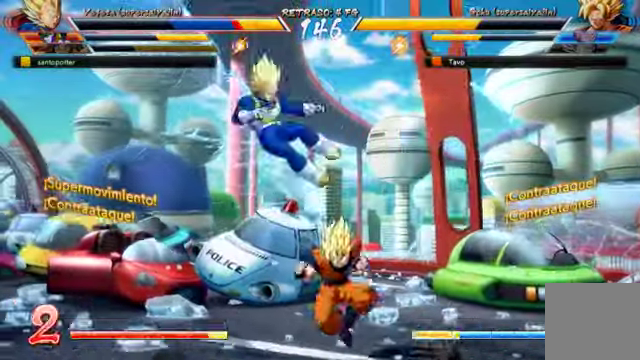
{"dt_ms": 500, "buttons": ["DPAD_UP", "DPAD_LEFT"], "left_stick": "center", "right_stick": "center", "events": [[133, "DPAD_LEFT", "down"], [200, "DPAD_DOWN", "down"], [366, "DPAD_DOWN", "up"], [433, "DPAD_UP", "down"]]}
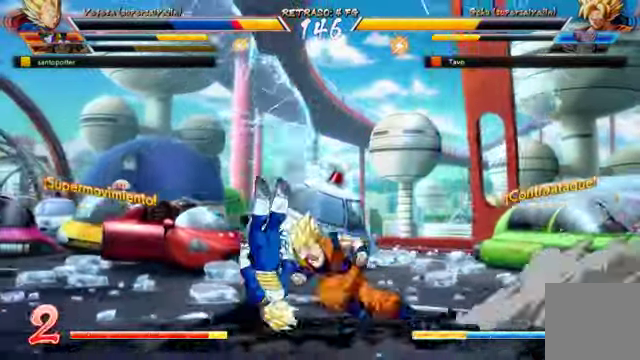
{"dt_ms": 500, "buttons": ["DPAD_DOWN", "DPAD_LEFT"], "left_stick": "center", "right_stick": "center", "events": [[66, "DPAD_UP", "up"], [133, "DPAD_DOWN", "down"]]}
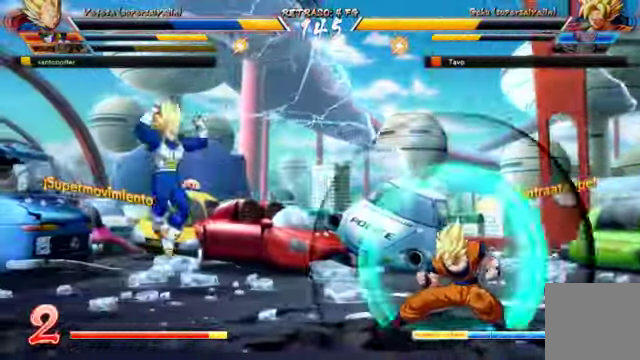
{"dt_ms": 500, "buttons": ["DPAD_UP", "DPAD_LEFT"], "left_stick": "center", "right_stick": "center", "events": [[266, "DPAD_DOWN", "up"], [300, "DPAD_UP", "down"]]}
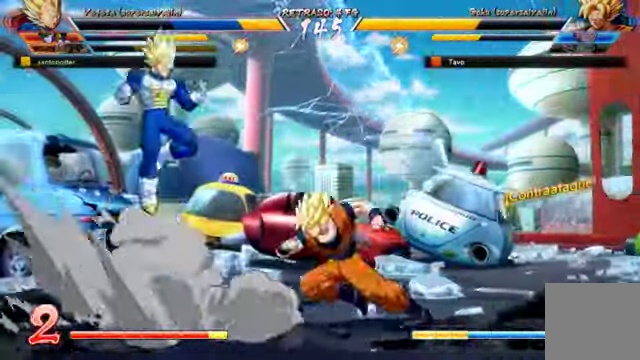
{"dt_ms": 500, "buttons": [], "left_stick": "center", "right_stick": "center"}
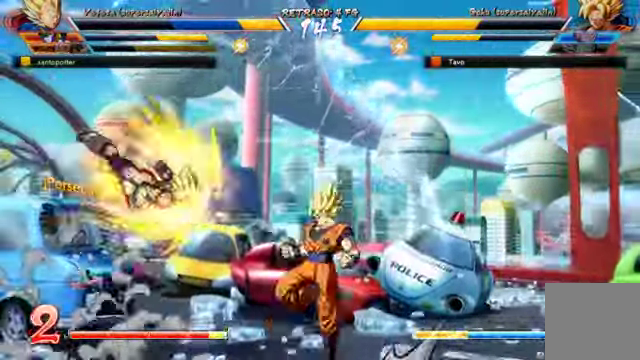
{"dt_ms": 500, "buttons": ["DPAD_LEFT"], "left_stick": "center", "right_stick": "center"}
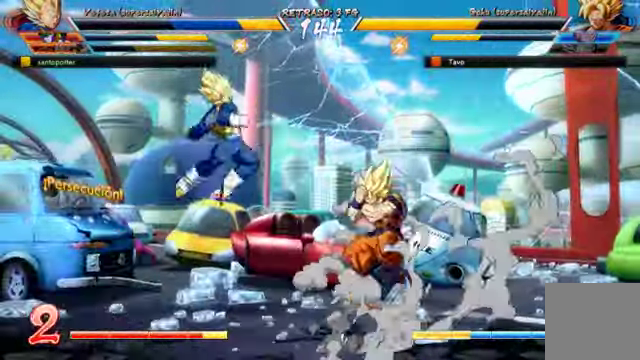
{"dt_ms": 1000, "buttons": [], "left_stick": "center", "right_stick": "center"}
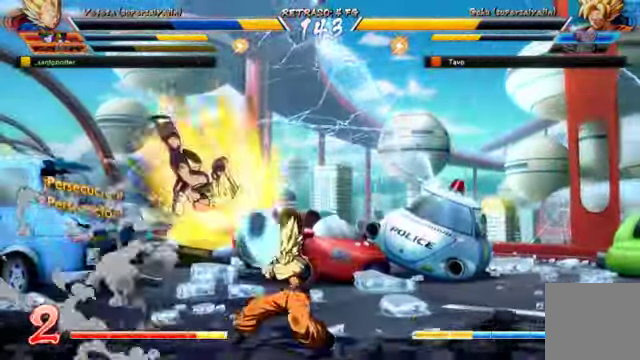
{"dt_ms": 500, "buttons": [], "left_stick": "center", "right_stick": "center", "events": [[234, "DPAD_DOWN", "down"], [300, "X", "down"], [400, "DPAD_DOWN", "up"], [434, "X", "up"]]}
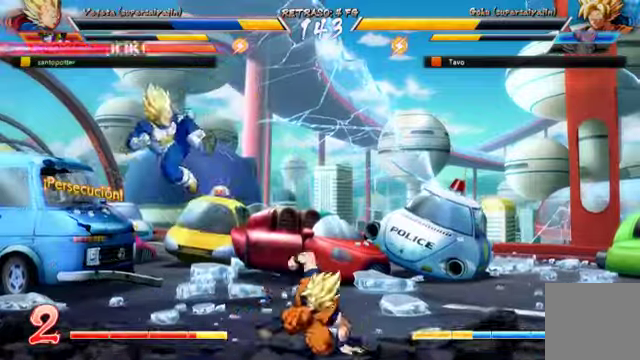
{"dt_ms": 500, "buttons": [], "left_stick": "center", "right_stick": "center"}
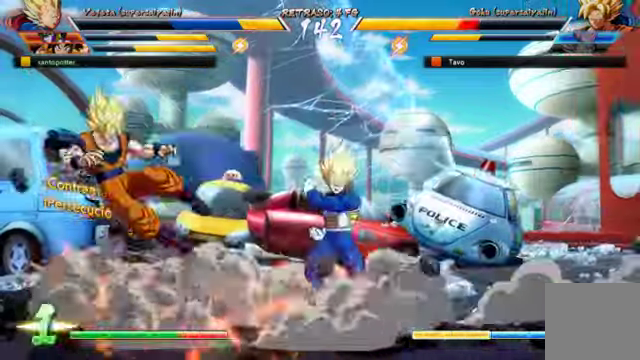
{"dt_ms": 1000, "buttons": ["L1"], "left_stick": "center", "right_stick": "center"}
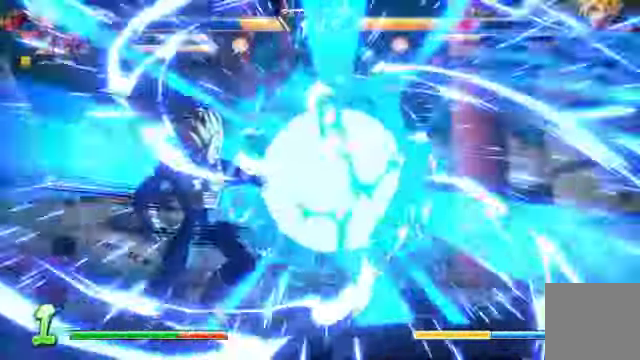
{"dt_ms": 1000, "buttons": [], "left_stick": "center", "right_stick": "center"}
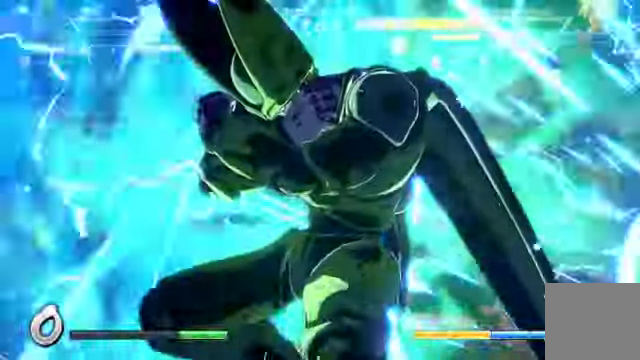
{"dt_ms": 1000, "buttons": [], "left_stick": "center", "right_stick": "center"}
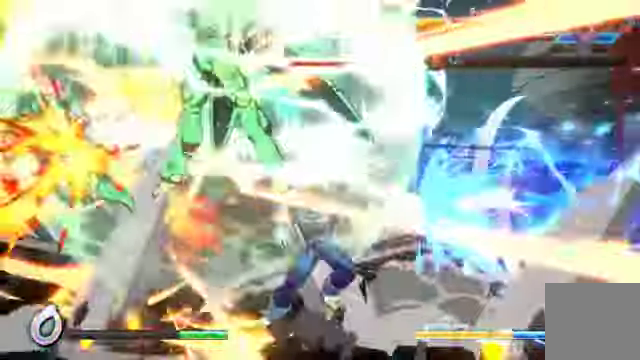
{"dt_ms": 500, "buttons": ["DPAD_RIGHT"], "left_stick": "center", "right_stick": "center", "events": [[467, "DPAD_RIGHT", "down"]]}